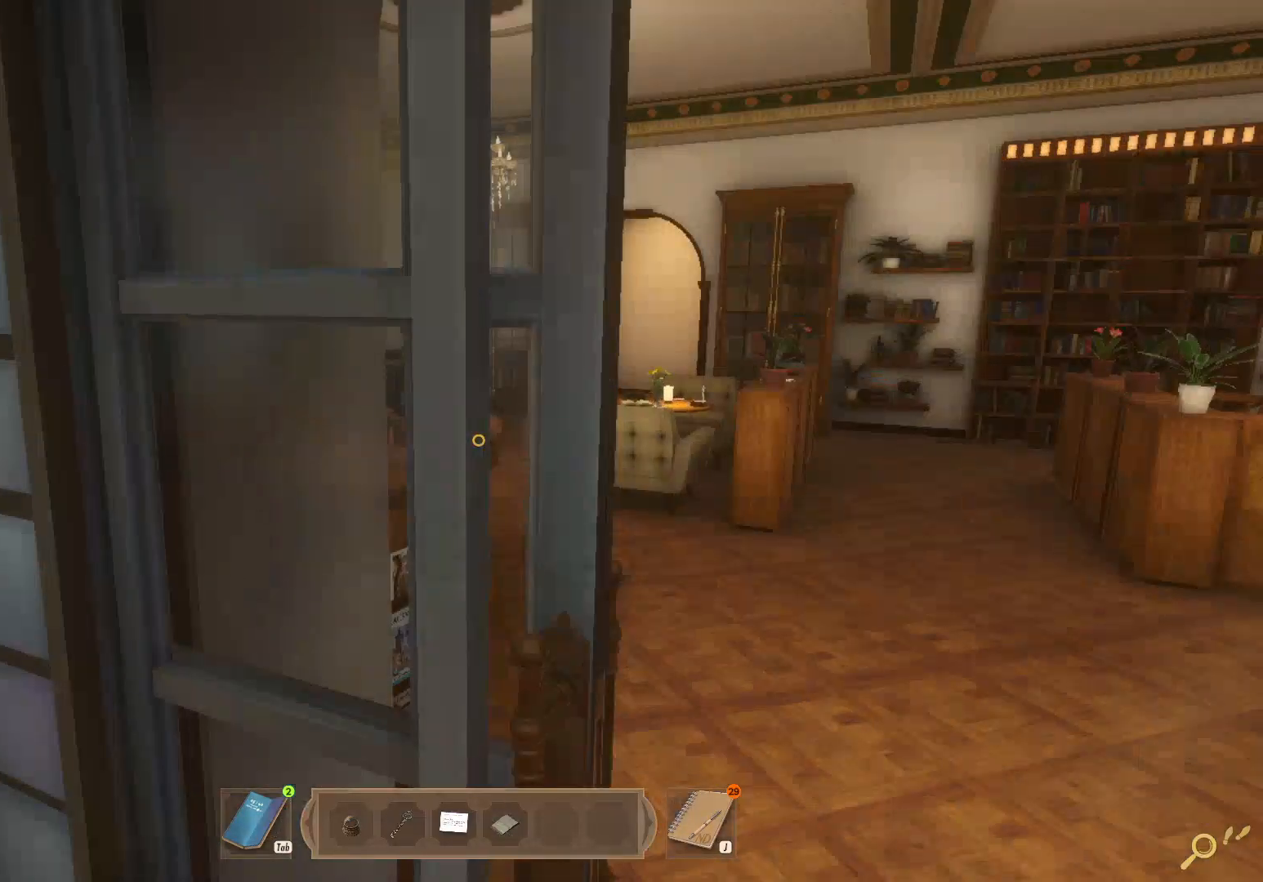
Gameplay with keyboard and mouse; each line is a JSON object with the keys and mouse buttons held at the frame after it. "events" lists presses ("down") and releases ("up") of "1", "2", "3", "a", "c", "d", "e", "escape", "f1", "f2", "f3", "q", "s", "shift", "tab", "tilde", "w", "x", "z", "mouse_left", "mouse_wheel", "mouse_right", "mouse_mb4" and "mouse_mb5" between this image and that frame as [ms after this image, input, new state], when the widget could be followed in between. "mouse_left", "mouse_wheel", "mouse_right", "mouse_mb4", "mouse_mb5" = the "left", "wheel", "right", "mb4", "mb5" buttons of the "mouse" list. No other keys are recorded. "wheel" means that the mouse wheel is clicked or scrolled. Mouse movement is not recorded. Not read: caps_lock.
{"keys": ["d", "shift", "w"], "mouse": ["left"], "events": [[500, "mouse_left", "down"]]}
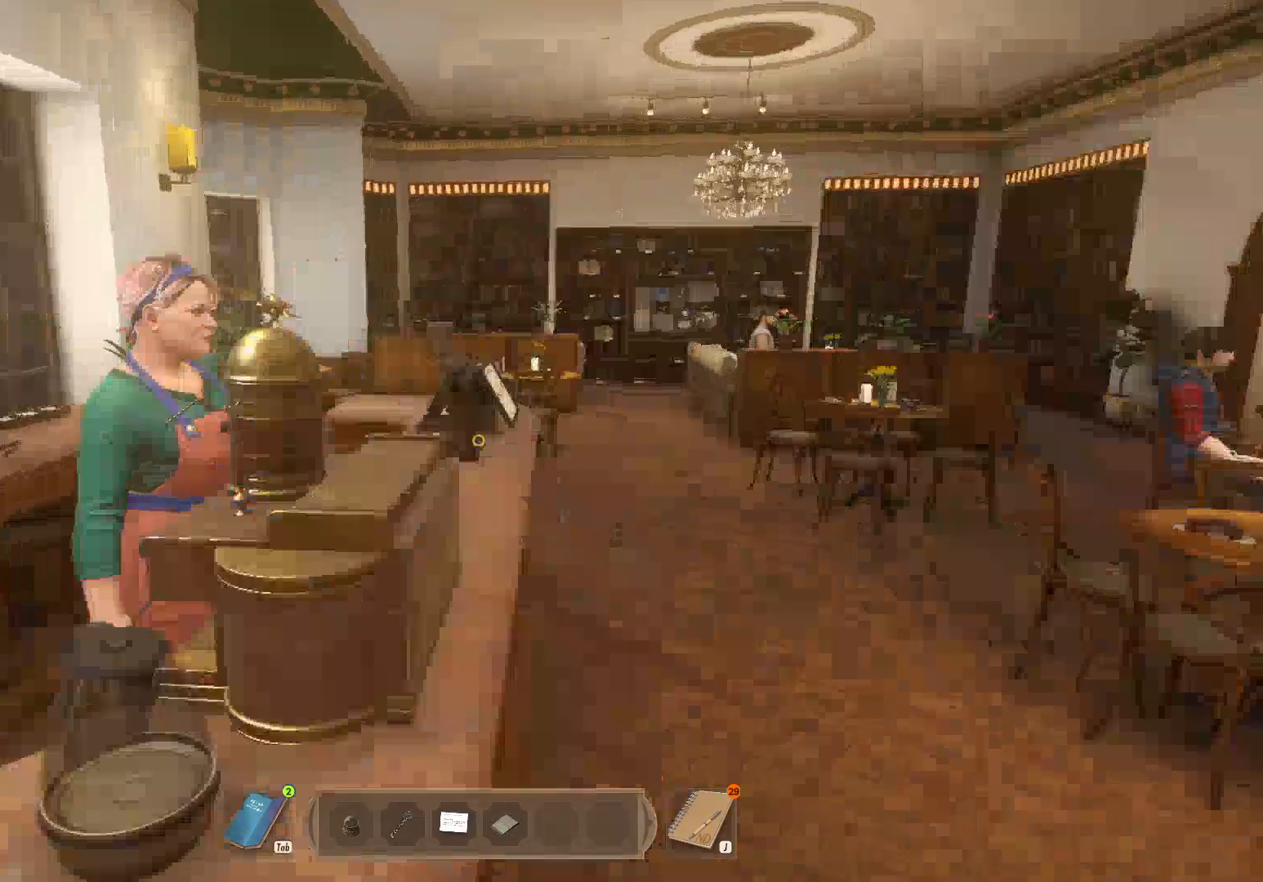
{"keys": ["d", "w"], "mouse": [], "events": [[17, "shift", "up"], [250, "mouse_left", "up"]]}
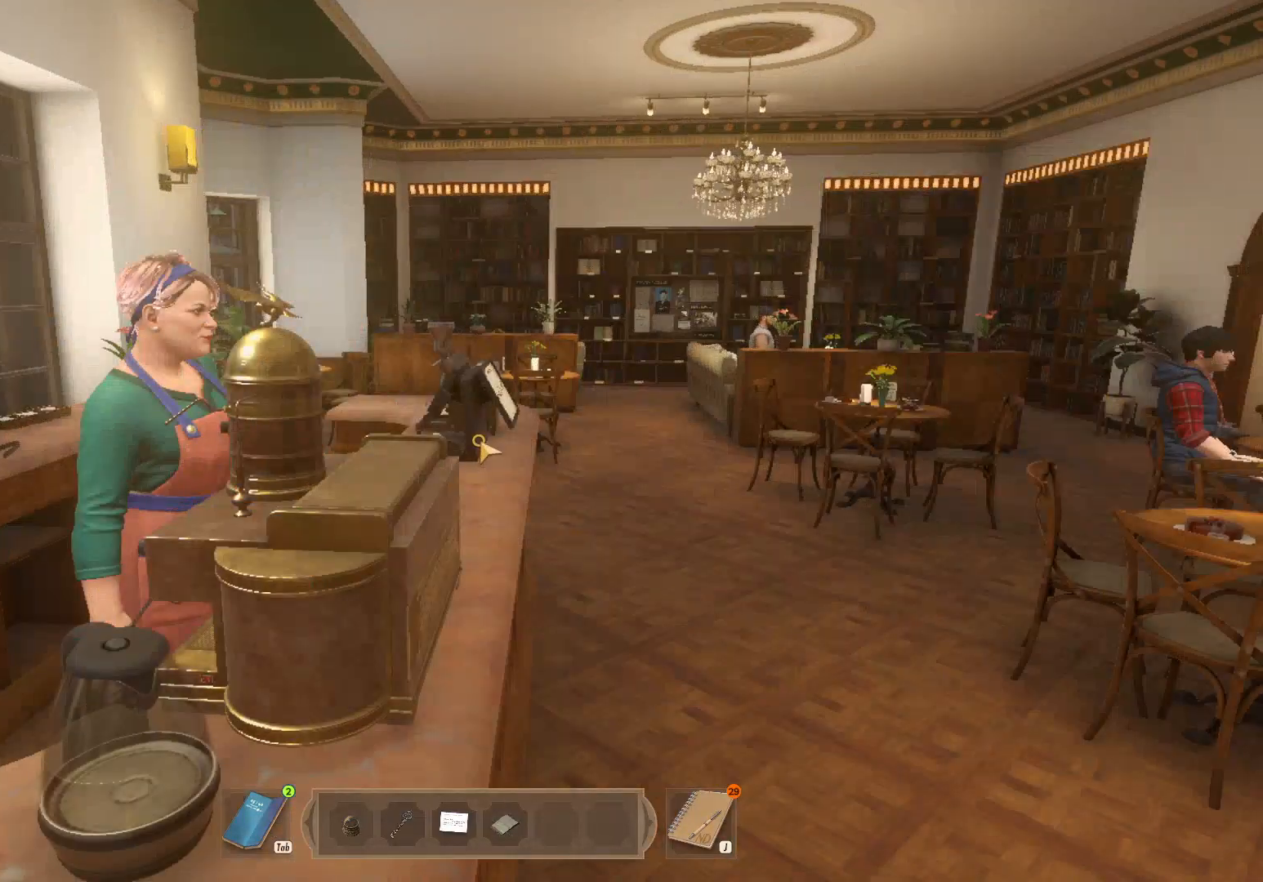
{"keys": [], "mouse": [], "events": [[17, "w", "up"], [67, "d", "up"], [367, "escape", "down"], [450, "escape", "up"]]}
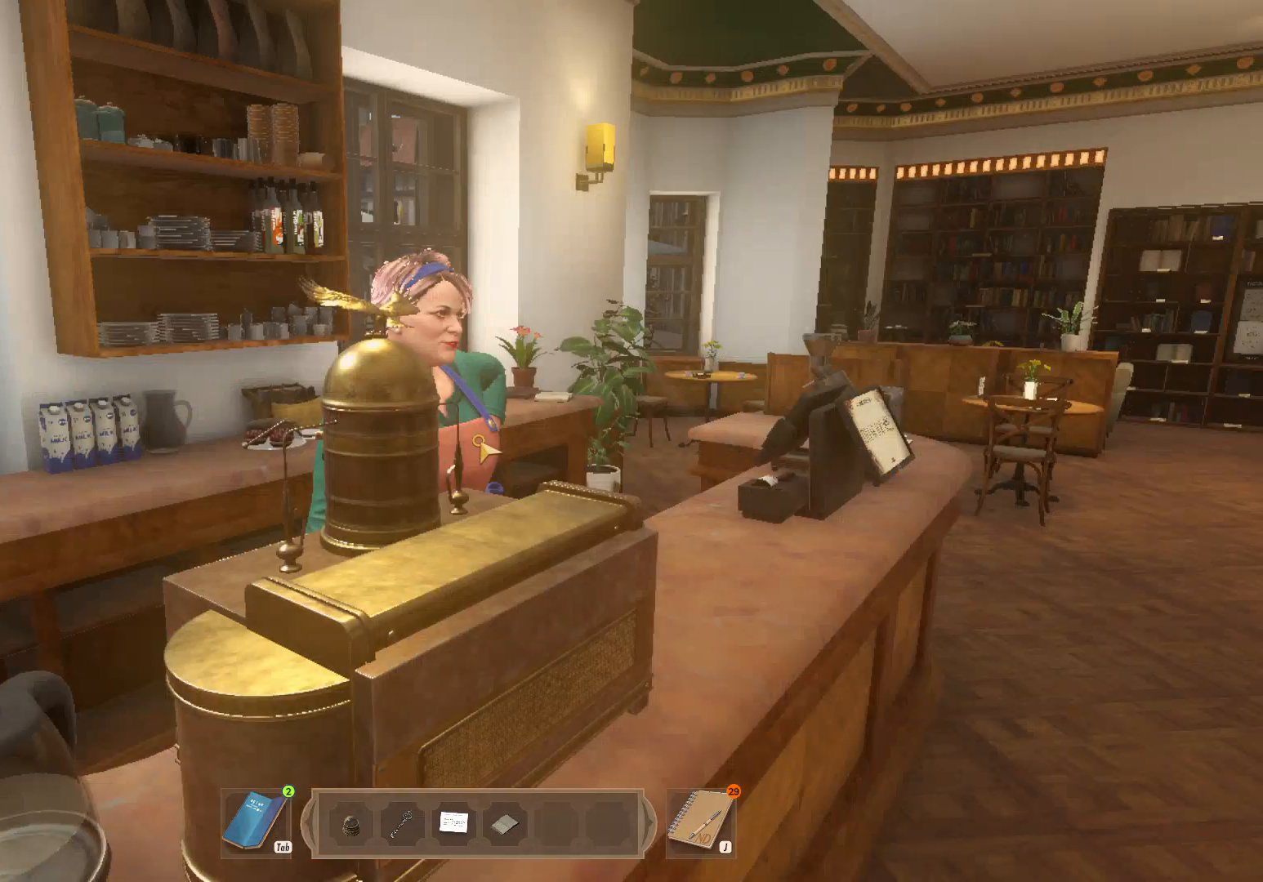
{"keys": [], "mouse": [], "events": []}
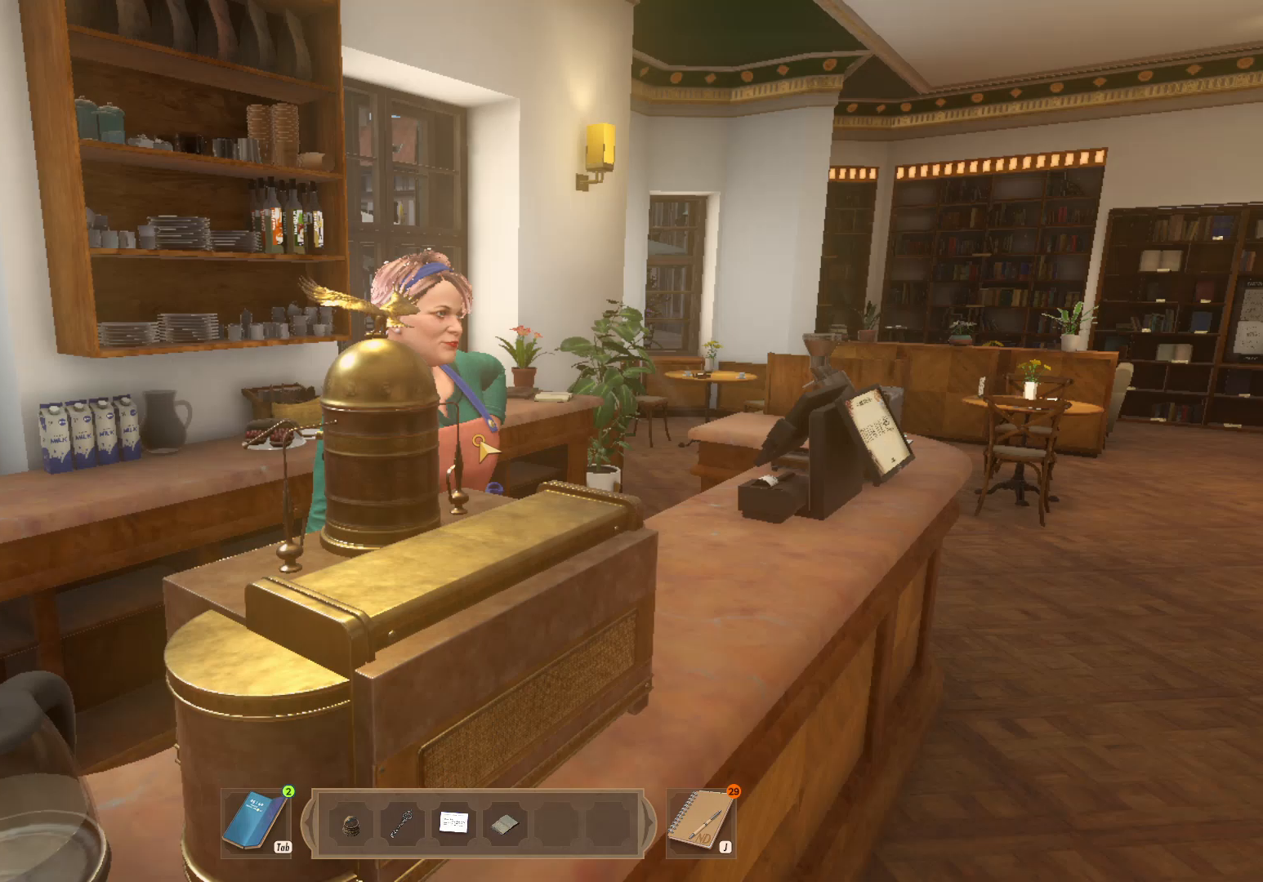
{"keys": [], "mouse": []}
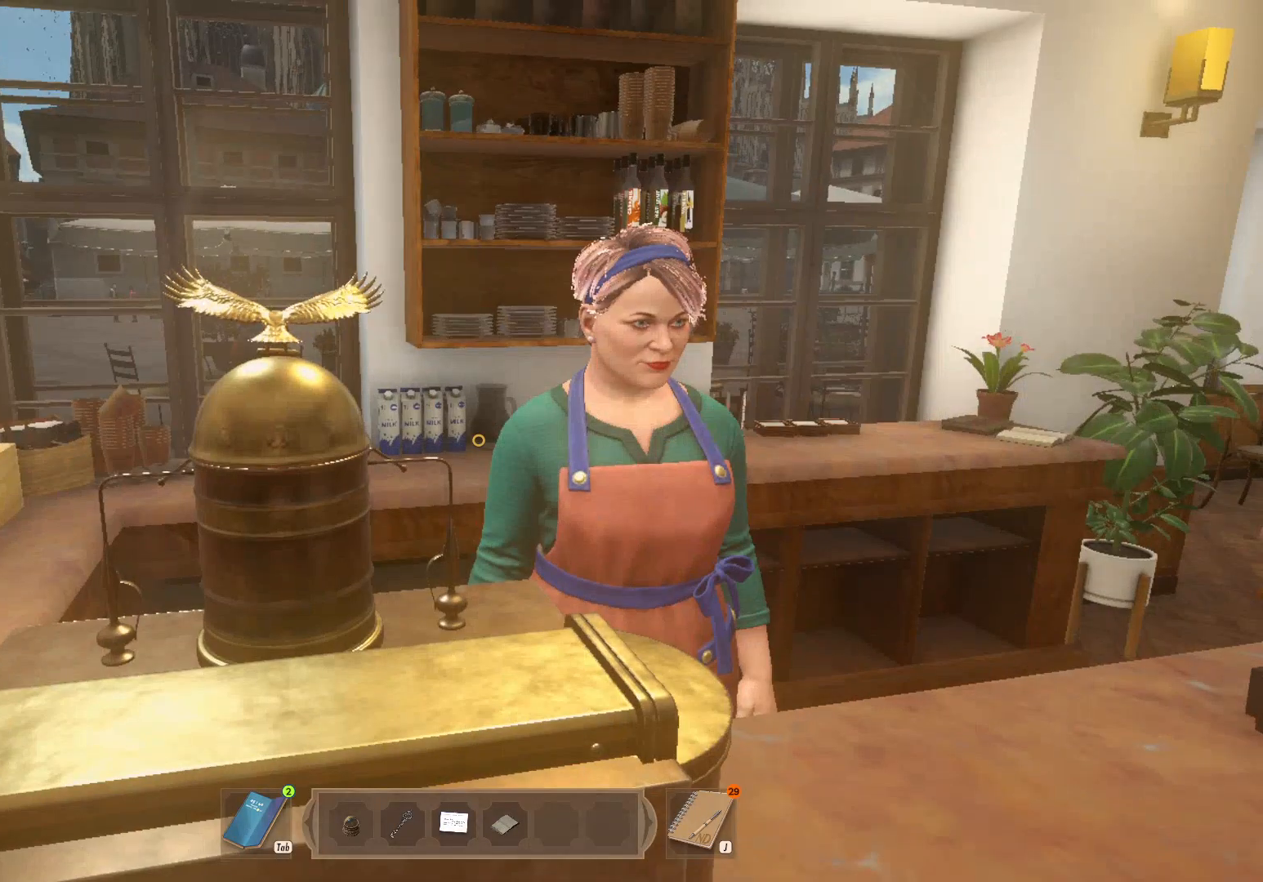
{"keys": [], "mouse": [], "events": [[267, "d", "down"], [350, "mouse_left", "down"], [483, "d", "up"], [483, "mouse_left", "up"]]}
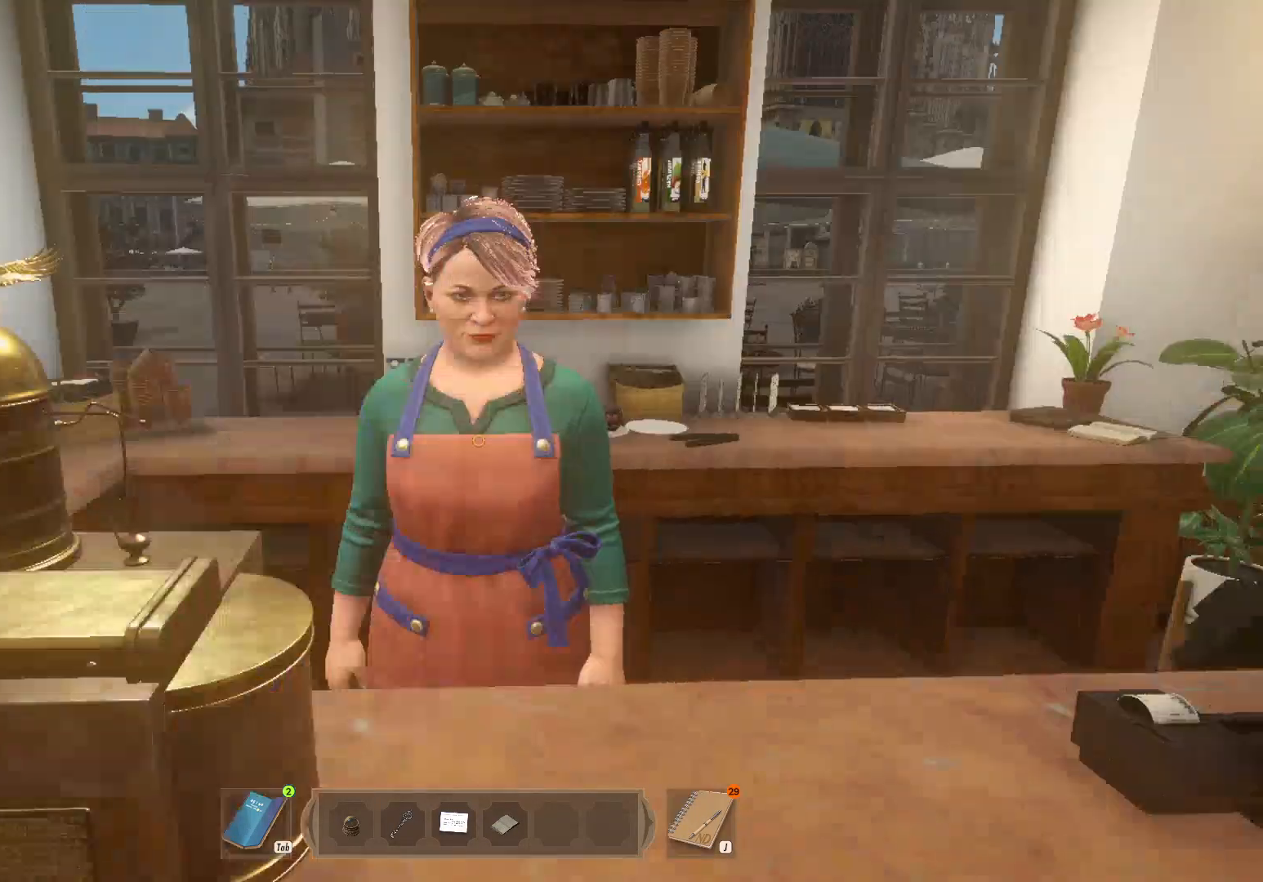
{"keys": [], "mouse": [], "events": [[67, "mouse_left", "down"], [183, "mouse_left", "up"]]}
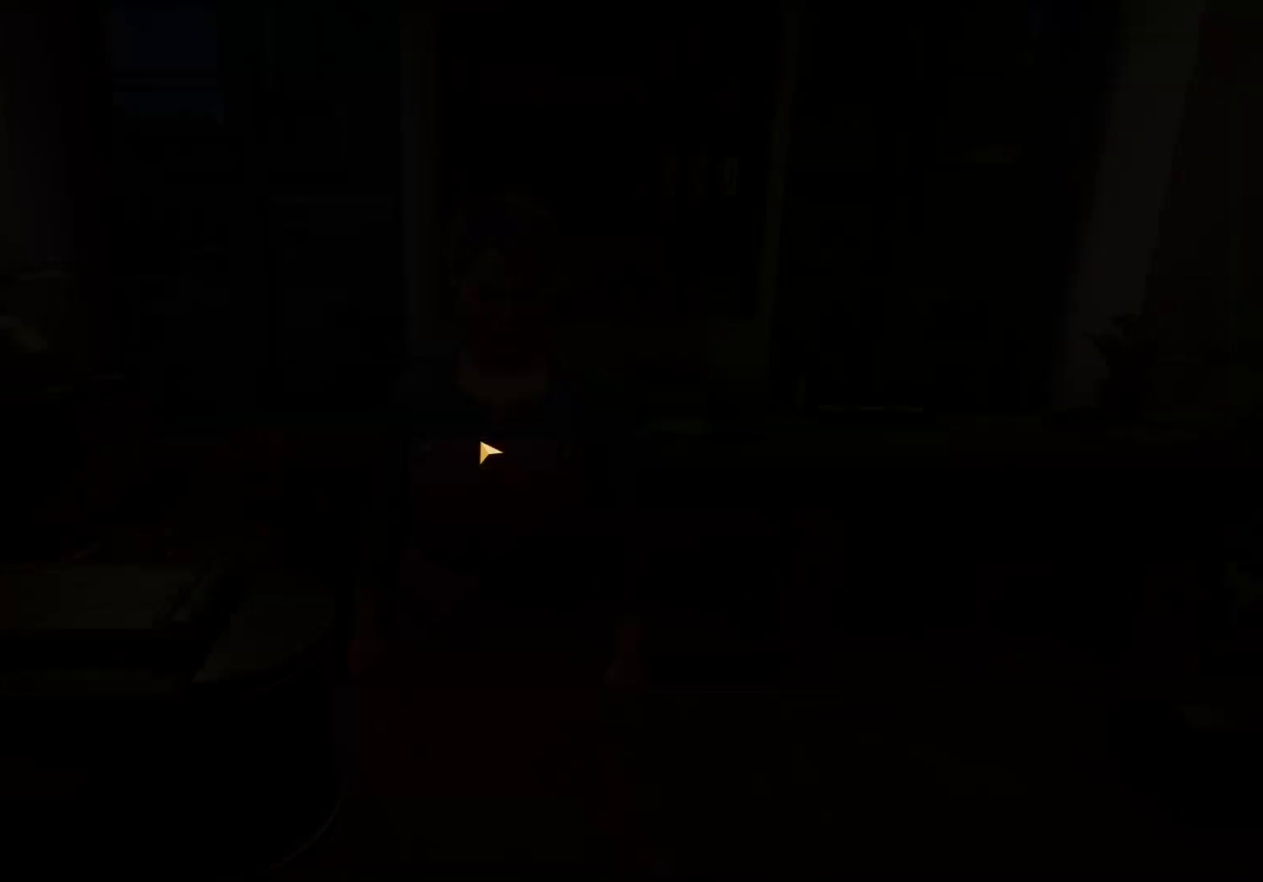
{"keys": [], "mouse": [], "events": []}
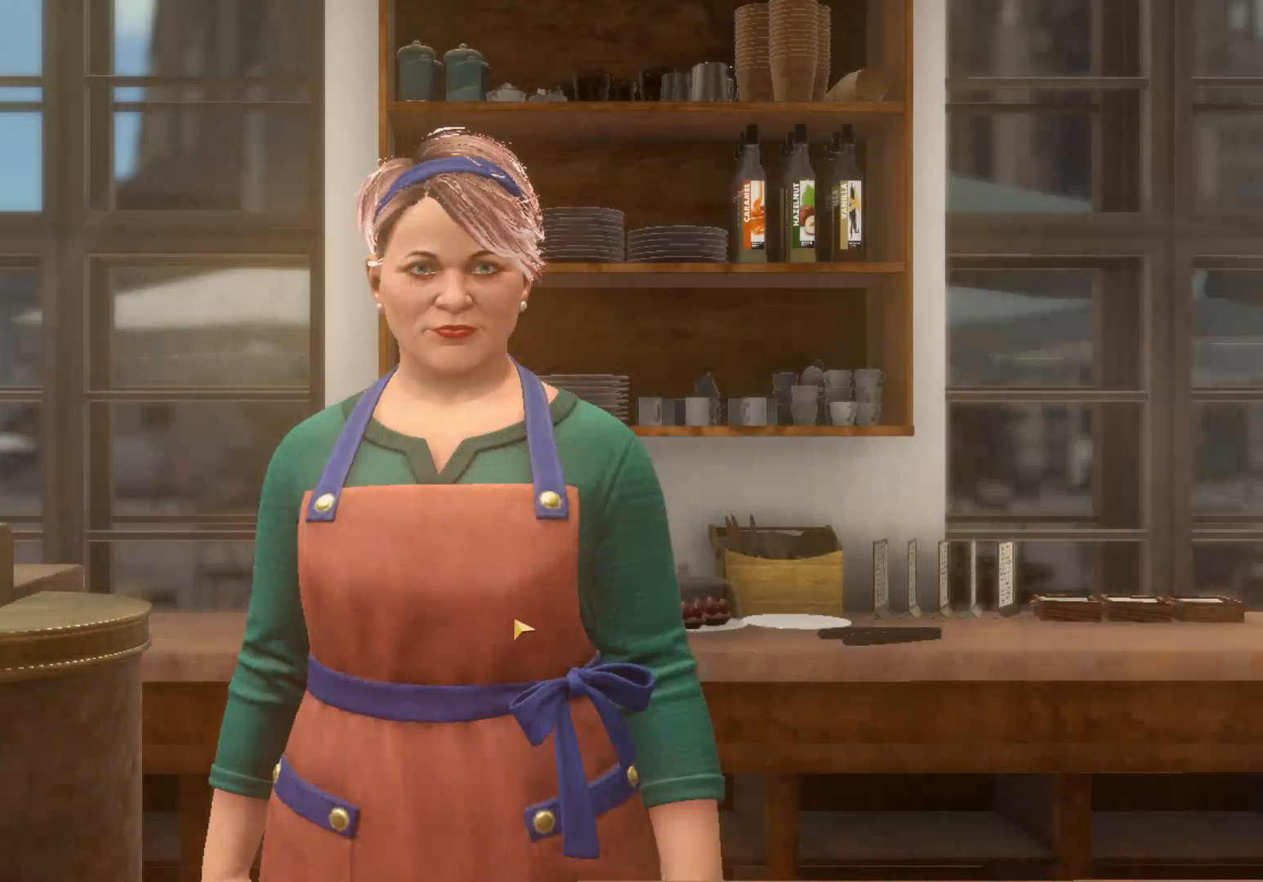
{"keys": [], "mouse": ["left"], "events": [[83, "mouse_left", "down"], [367, "mouse_left", "up"], [450, "mouse_left", "down"]]}
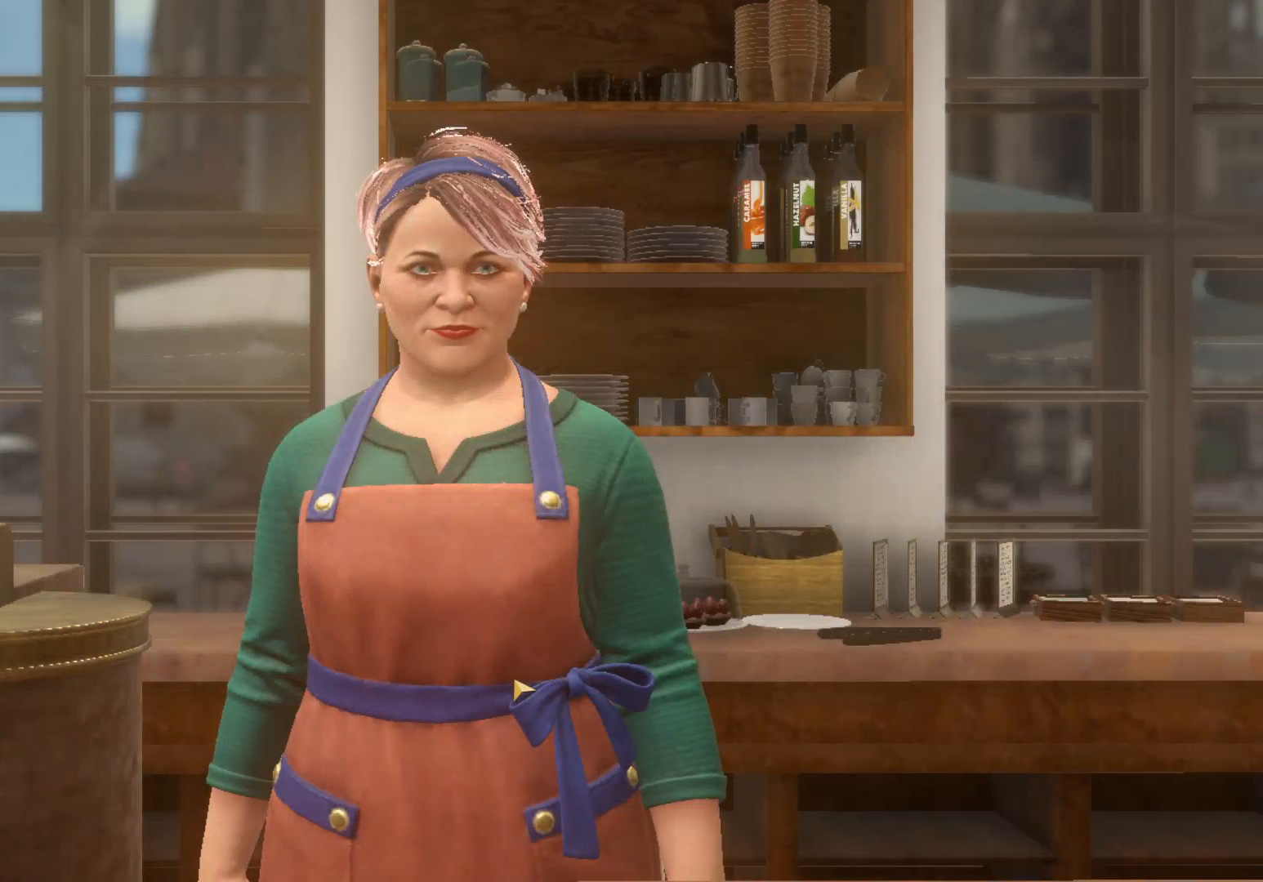
{"keys": [], "mouse": [], "events": [[50, "mouse_left", "up"], [250, "mouse_left", "down"], [367, "mouse_left", "up"]]}
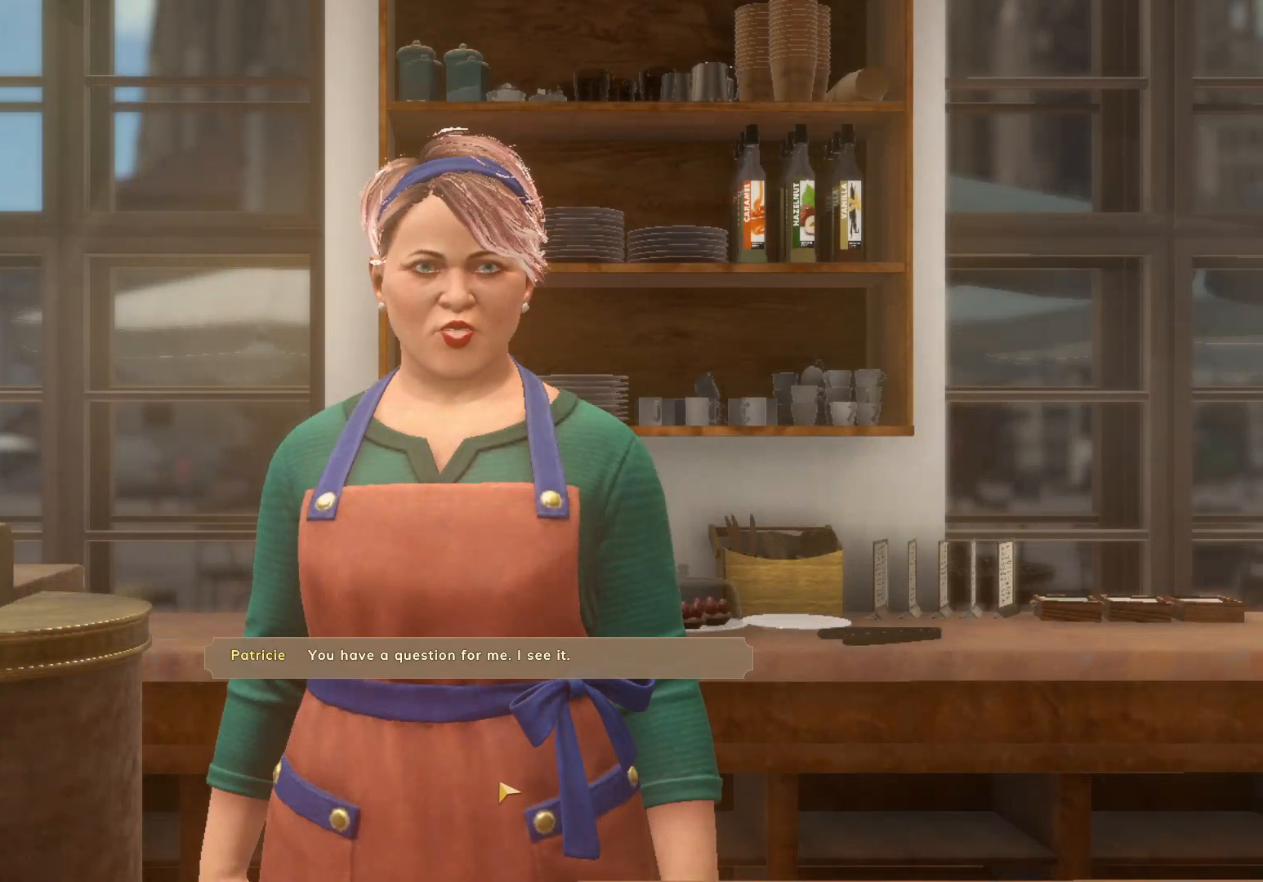
{"keys": [], "mouse": [], "events": [[50, "mouse_left", "down"], [100, "mouse_left", "up"], [183, "mouse_left", "down"], [283, "mouse_left", "up"], [367, "mouse_left", "down"], [417, "mouse_left", "up"]]}
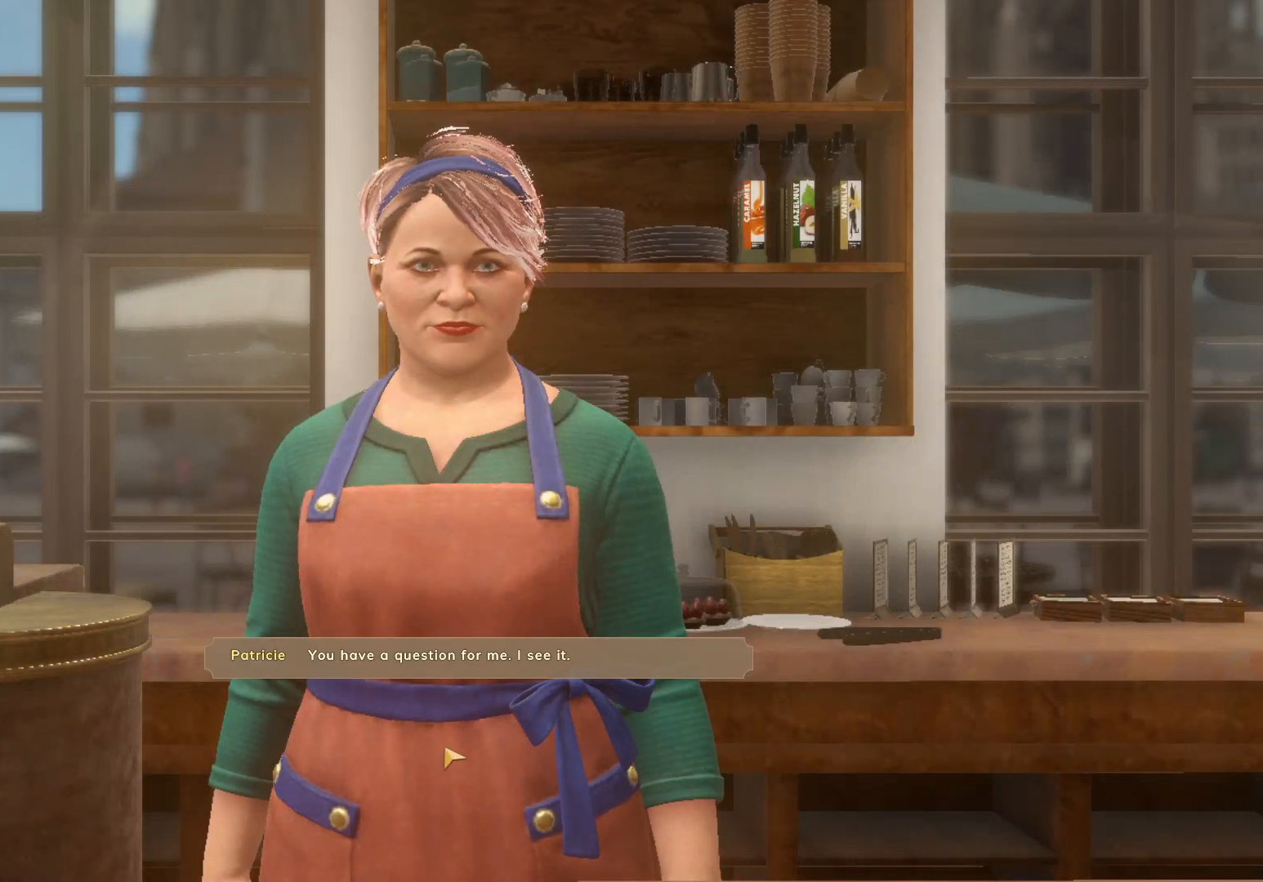
{"keys": [], "mouse": [], "events": []}
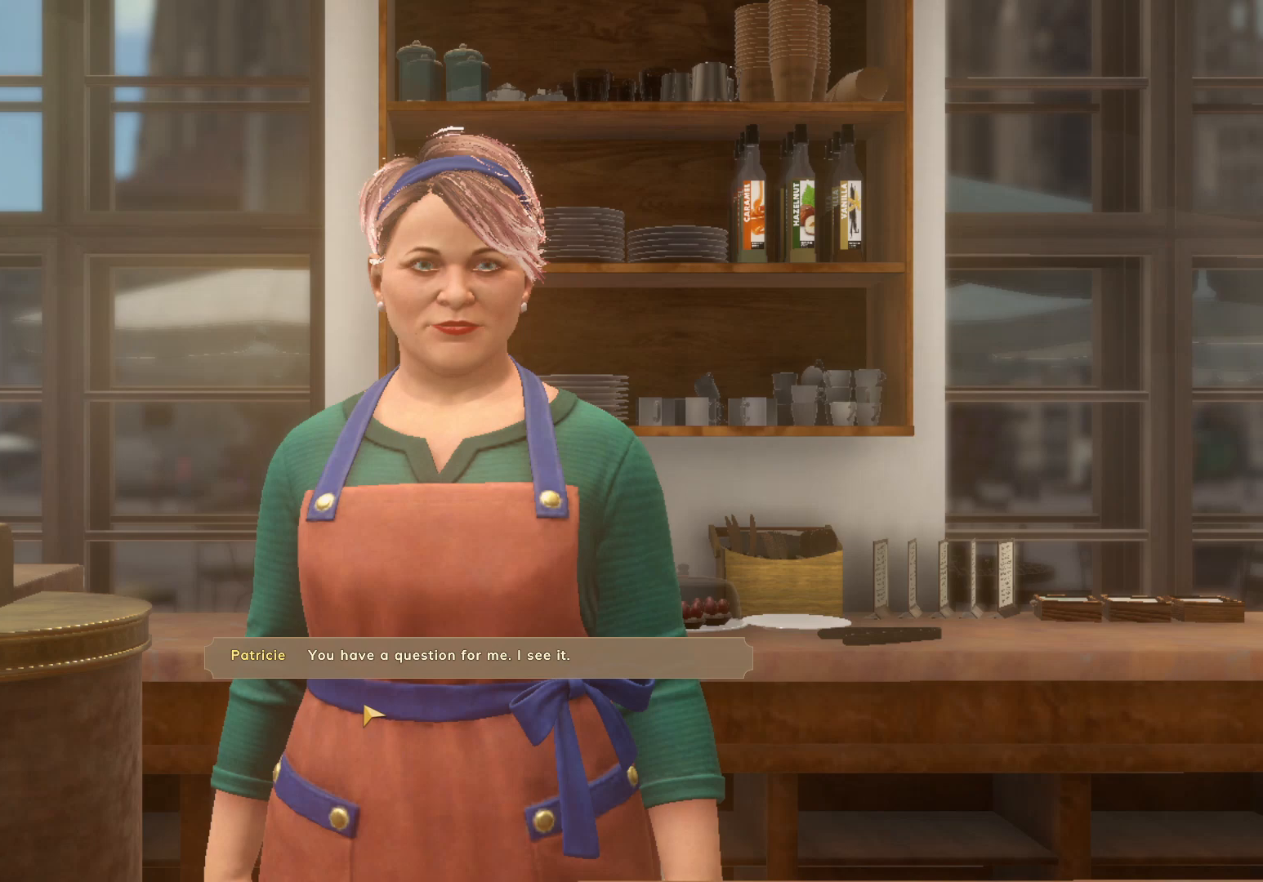
{"keys": [], "mouse": [], "events": []}
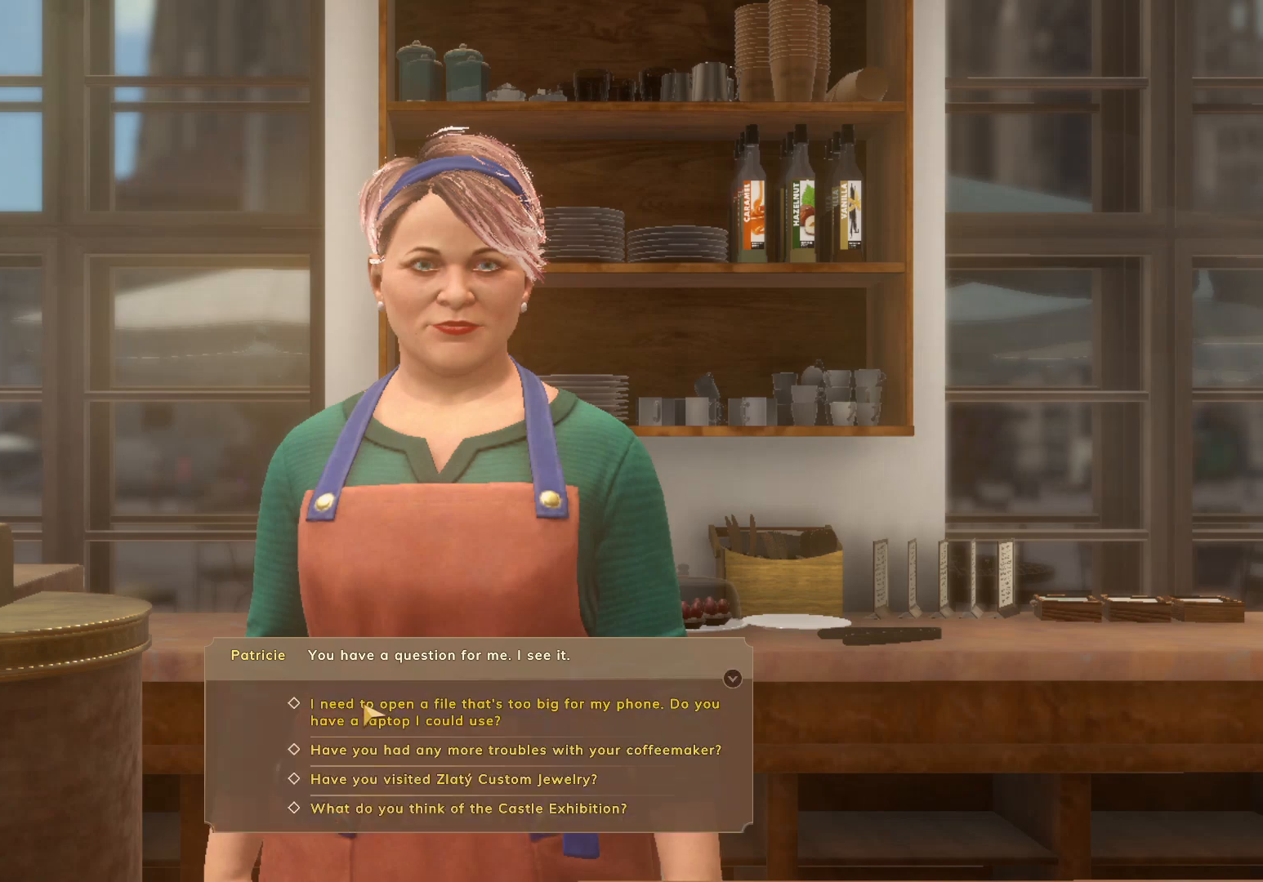
{"keys": [], "mouse": [], "events": [[183, "mouse_left", "down"], [350, "mouse_left", "up"], [417, "mouse_left", "down"], [483, "mouse_left", "up"]]}
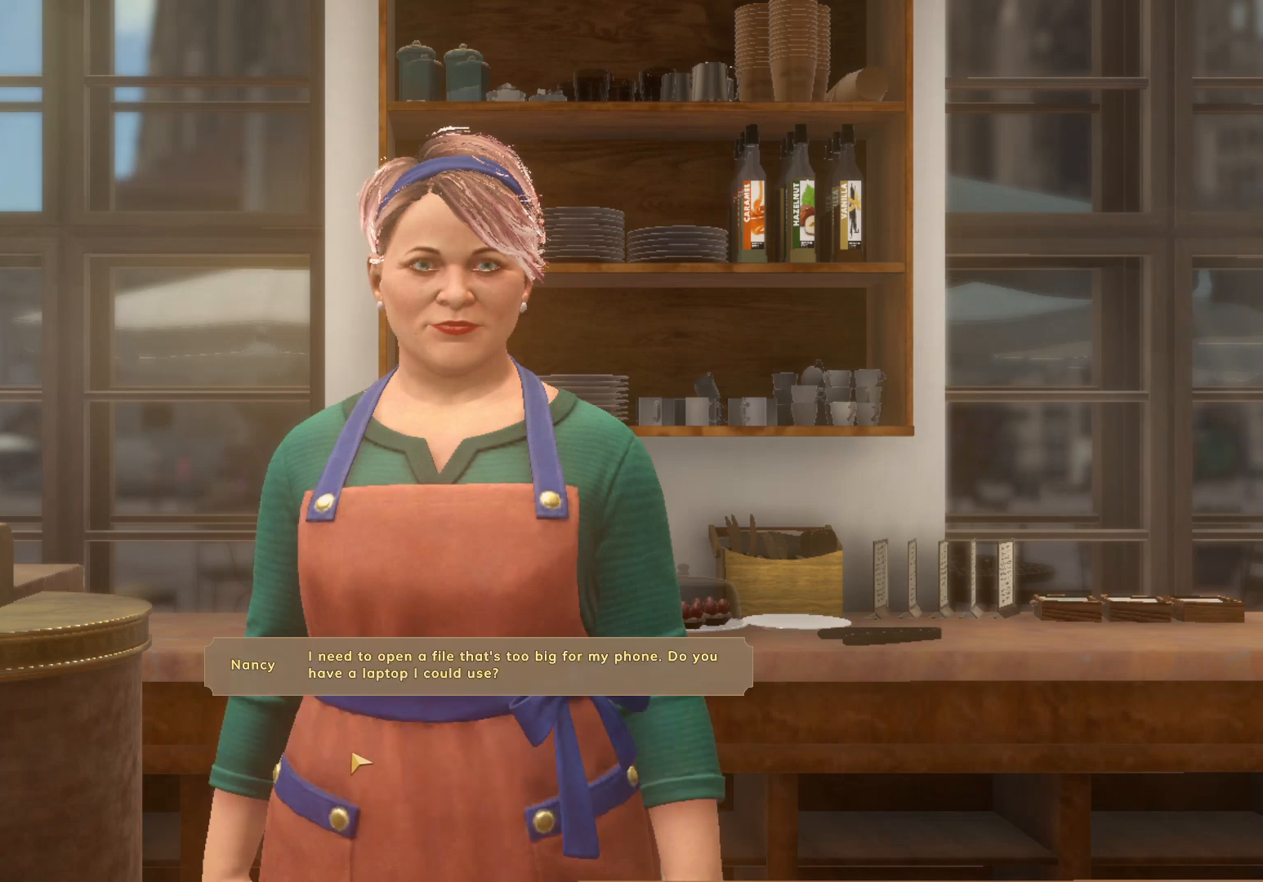
{"keys": [], "mouse": ["left"], "events": [[67, "mouse_left", "down"], [117, "mouse_left", "up"], [200, "mouse_left", "down"], [400, "mouse_left", "up"], [500, "mouse_left", "down"]]}
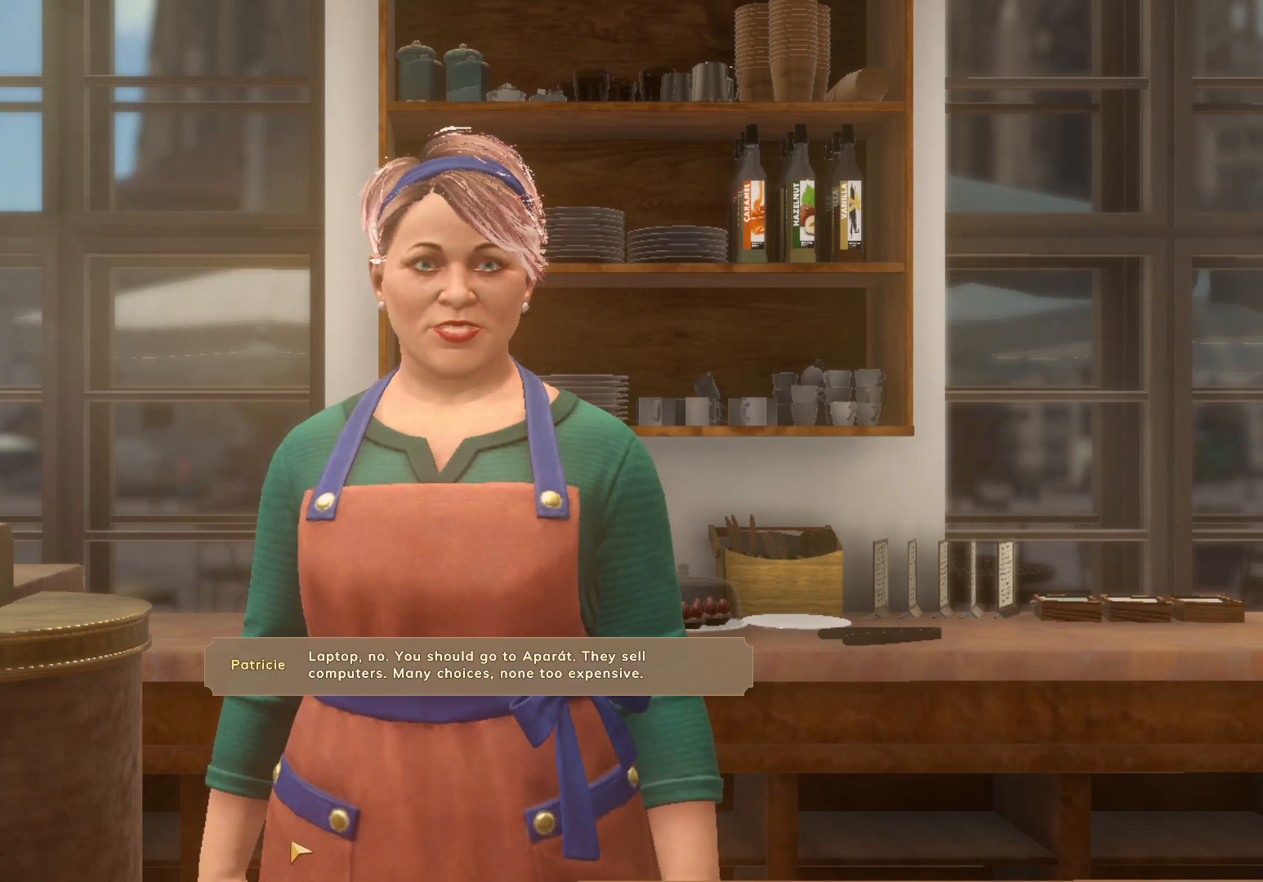
{"keys": [], "mouse": [], "events": [[50, "mouse_left", "up"], [67, "mouse_left", "down"], [167, "mouse_left", "up"], [250, "mouse_left", "down"], [317, "mouse_left", "up"], [350, "mouse_left", "down"], [433, "mouse_left", "up"]]}
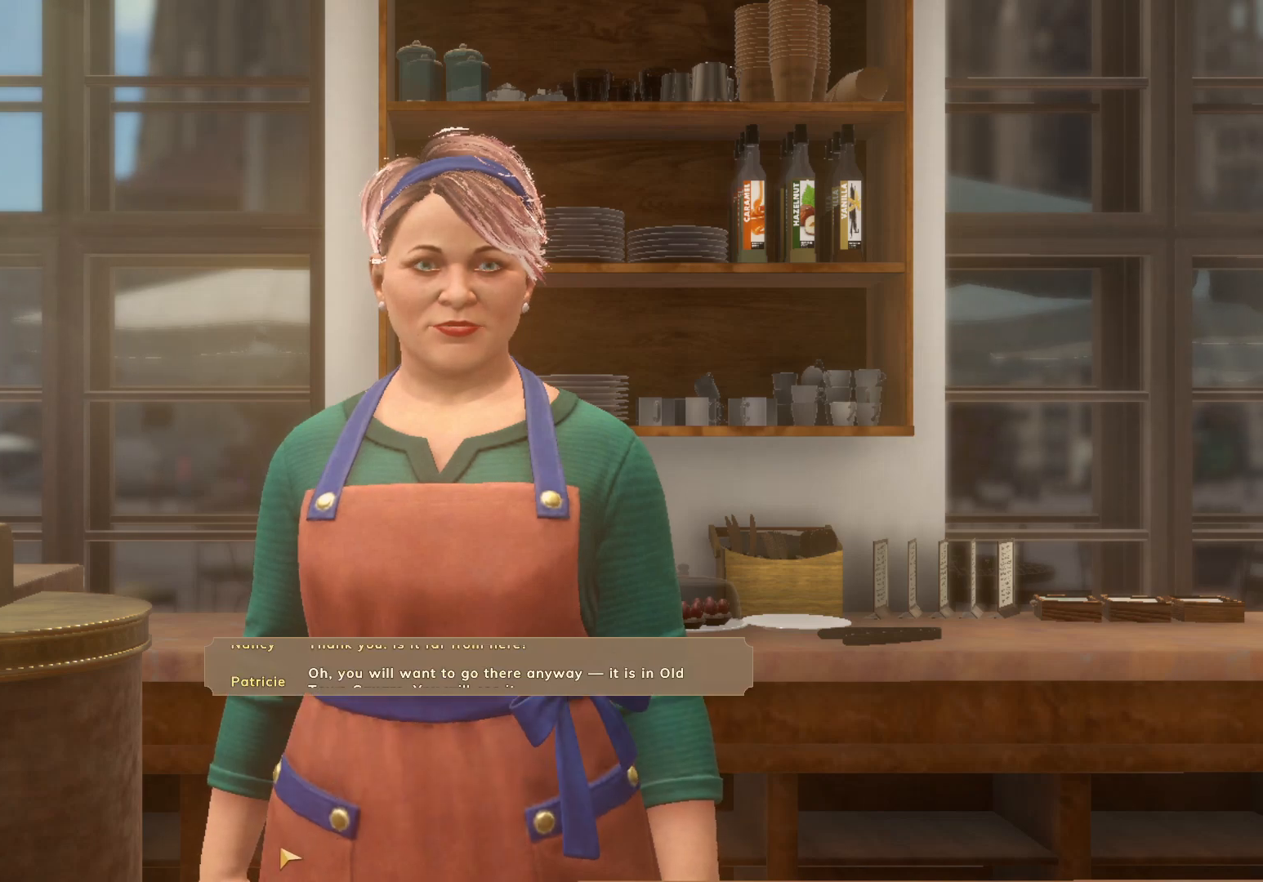
{"keys": [], "mouse": ["left"], "events": [[17, "mouse_left", "down"], [200, "mouse_left", "up"], [333, "mouse_left", "down"], [383, "mouse_left", "up"], [500, "mouse_left", "down"]]}
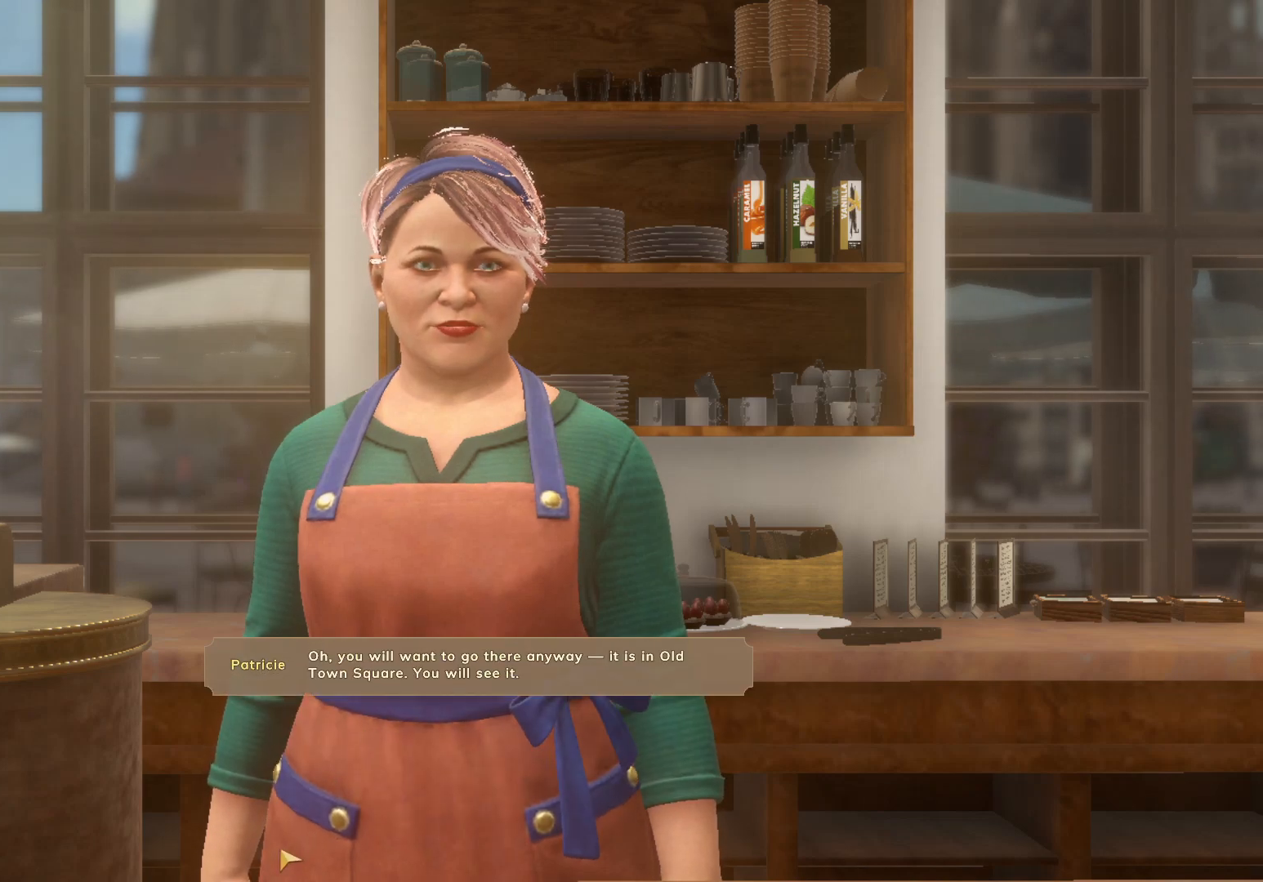
{"keys": [], "mouse": [], "events": [[17, "mouse_left", "up"], [117, "mouse_left", "down"], [217, "mouse_left", "up"]]}
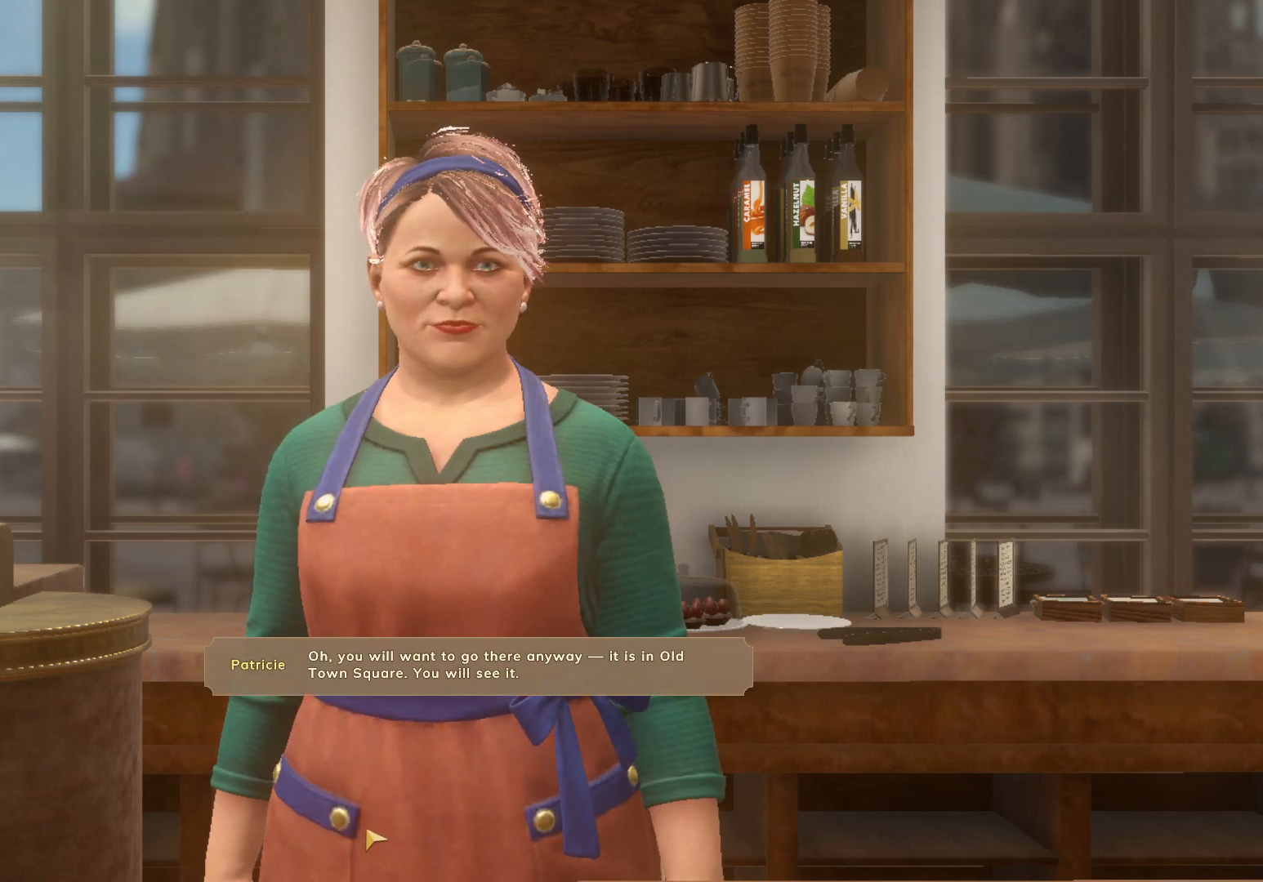
{"keys": [], "mouse": [], "events": []}
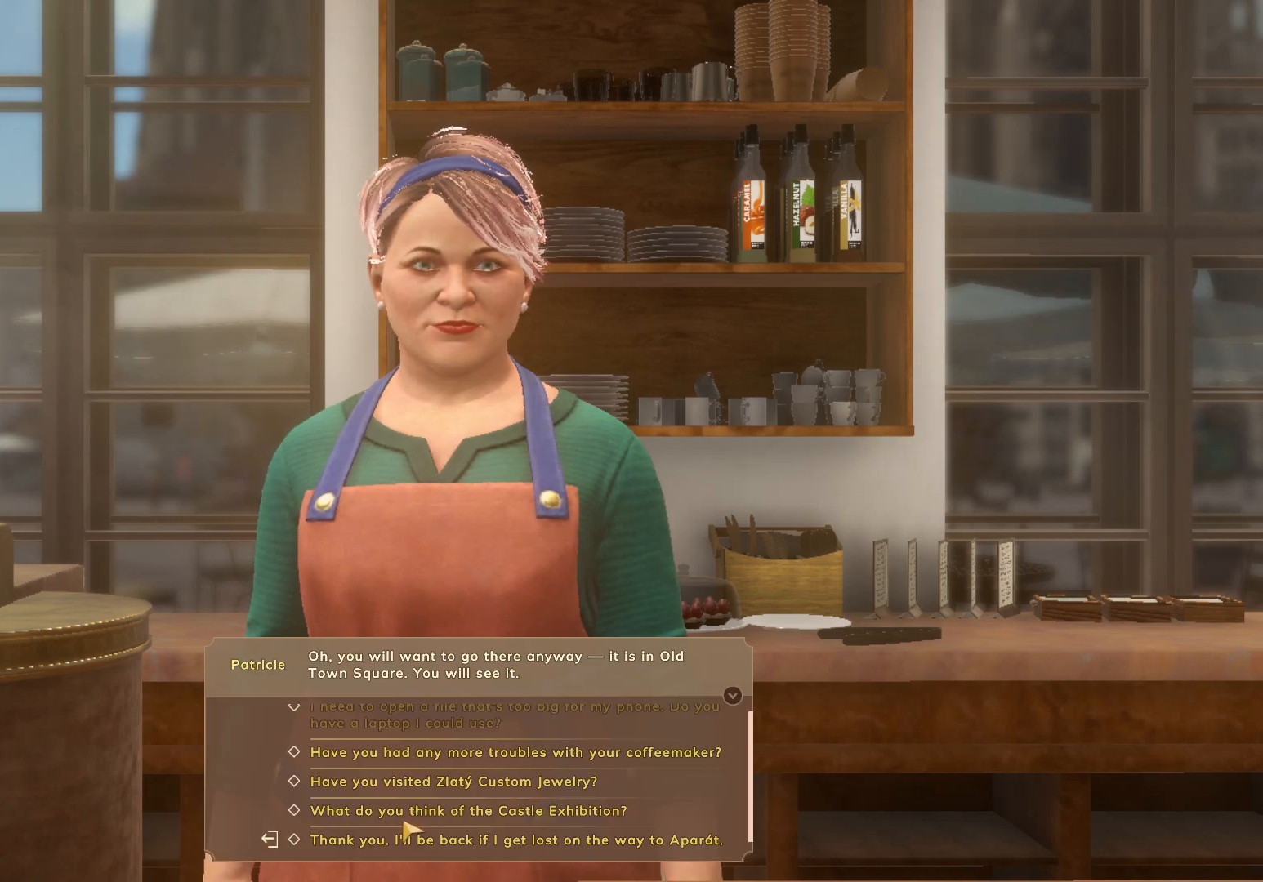
{"keys": [], "mouse": [], "events": []}
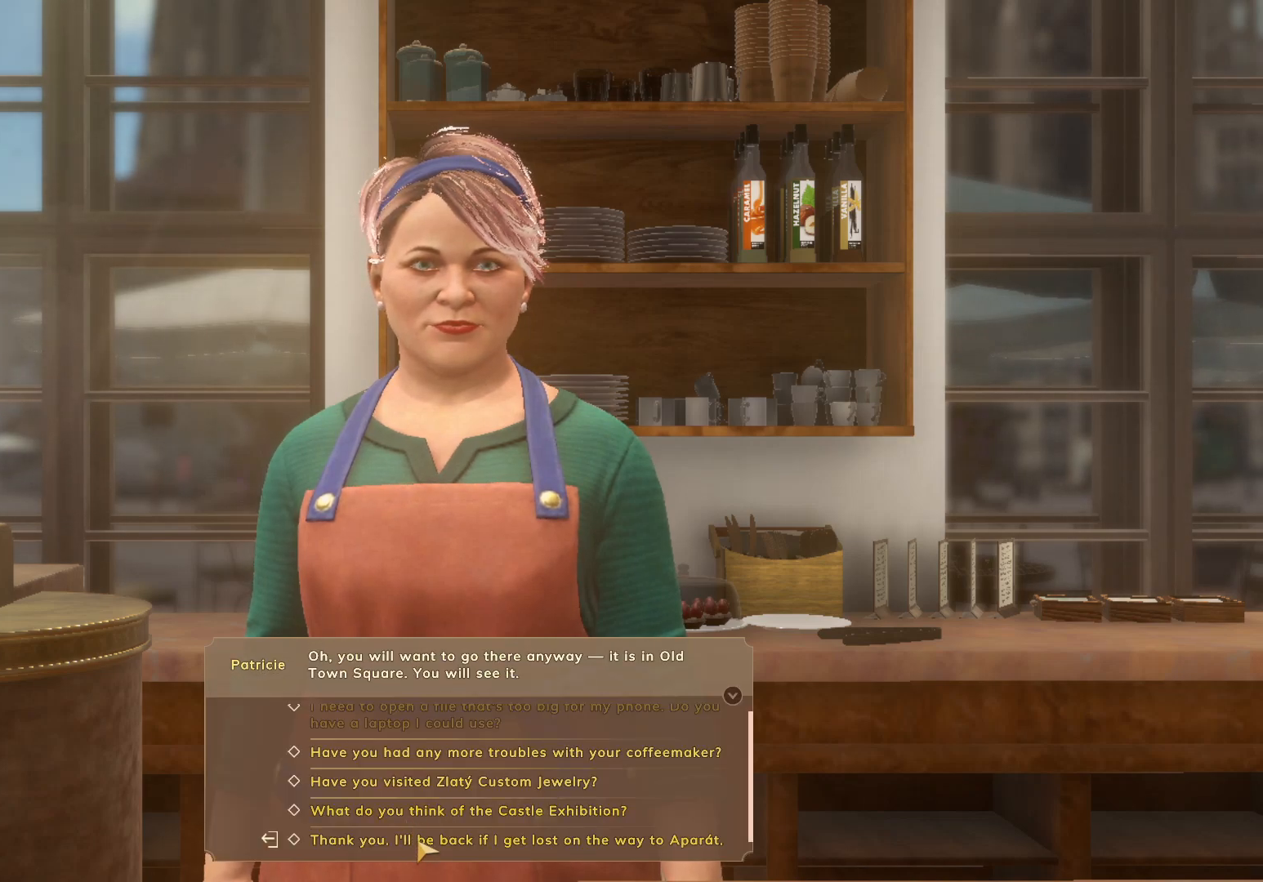
{"keys": [], "mouse": [], "events": [[67, "mouse_left", "down"], [150, "mouse_left", "up"], [217, "mouse_left", "down"], [317, "mouse_left", "up"], [367, "mouse_left", "down"], [467, "mouse_left", "up"]]}
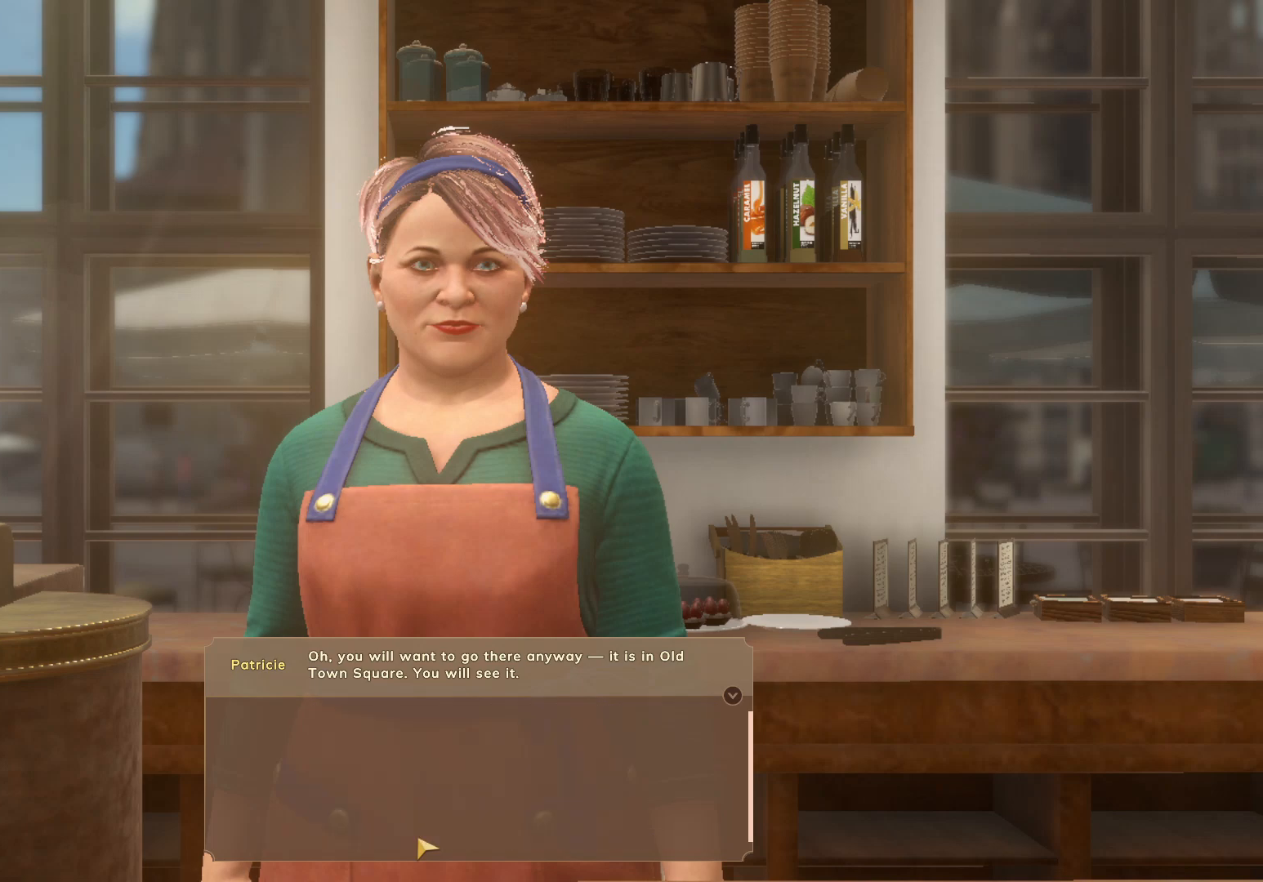
{"keys": [], "mouse": ["left"], "events": [[33, "mouse_left", "down"], [83, "mouse_left", "up"], [167, "mouse_left", "down"], [283, "mouse_left", "up"], [333, "mouse_left", "down"]]}
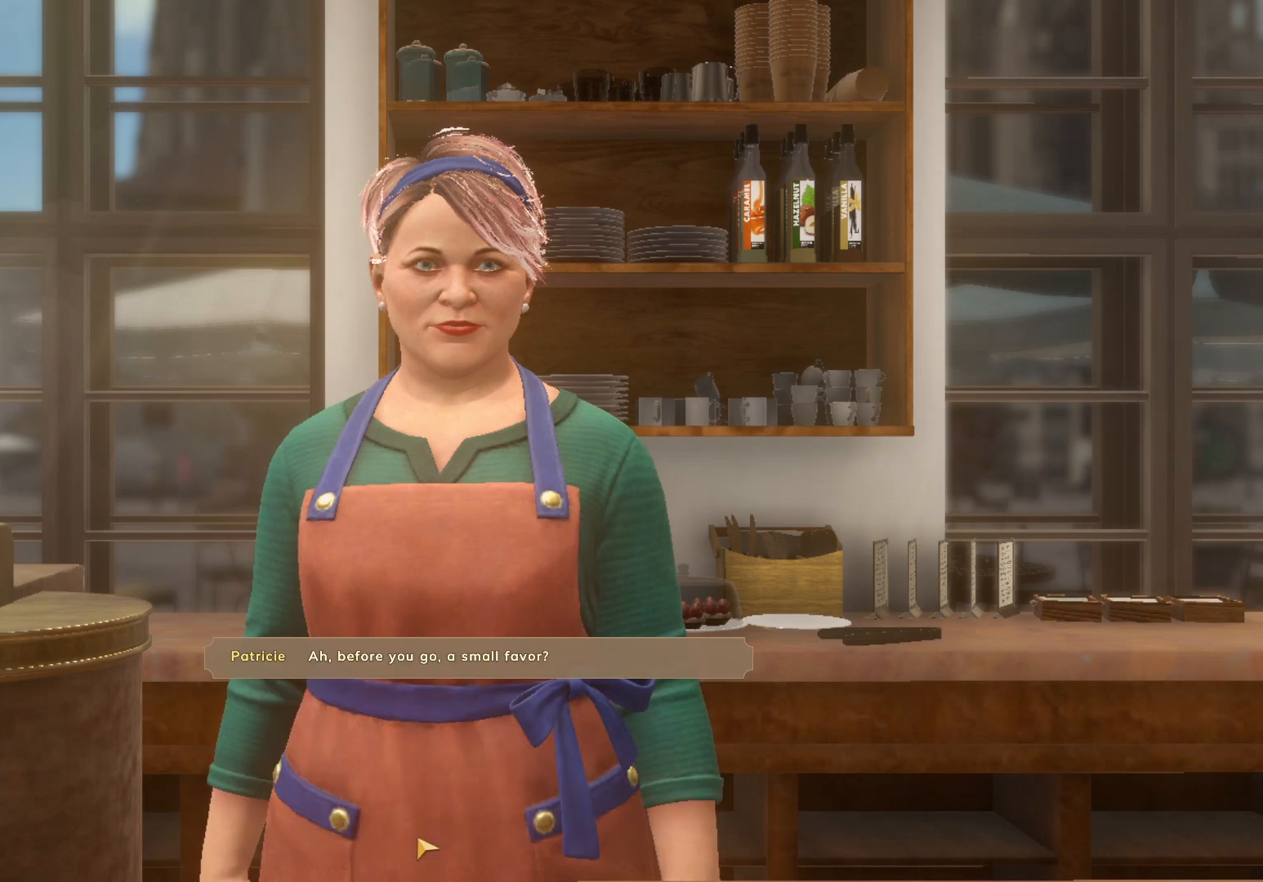
{"keys": [], "mouse": [], "events": [[50, "mouse_left", "up"], [167, "mouse_left", "down"], [350, "mouse_left", "up"], [433, "mouse_left", "down"], [467, "mouse_left", "up"]]}
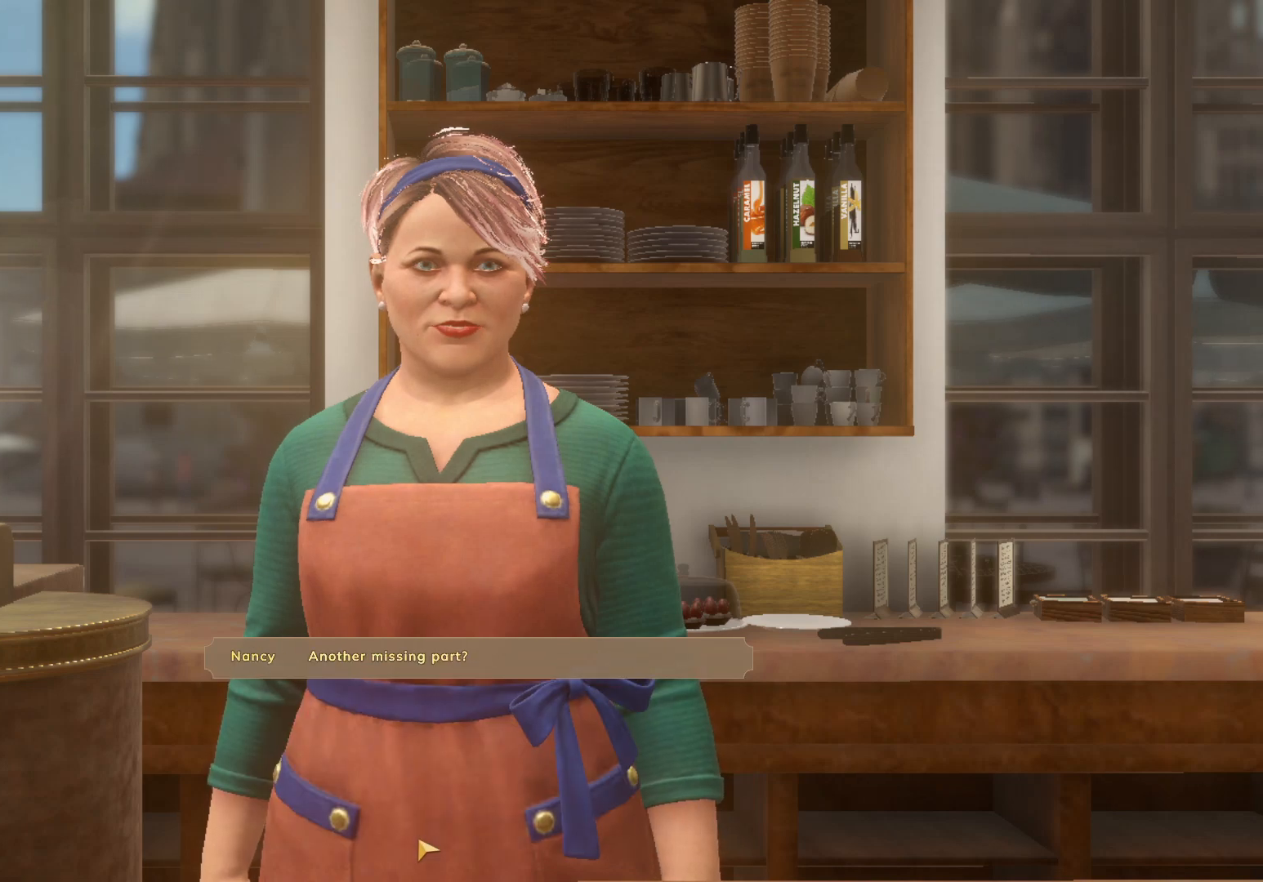
{"keys": [], "mouse": [], "events": [[50, "mouse_left", "down"], [150, "mouse_left", "up"], [217, "mouse_left", "down"], [300, "mouse_left", "up"], [350, "mouse_left", "down"], [433, "mouse_left", "up"]]}
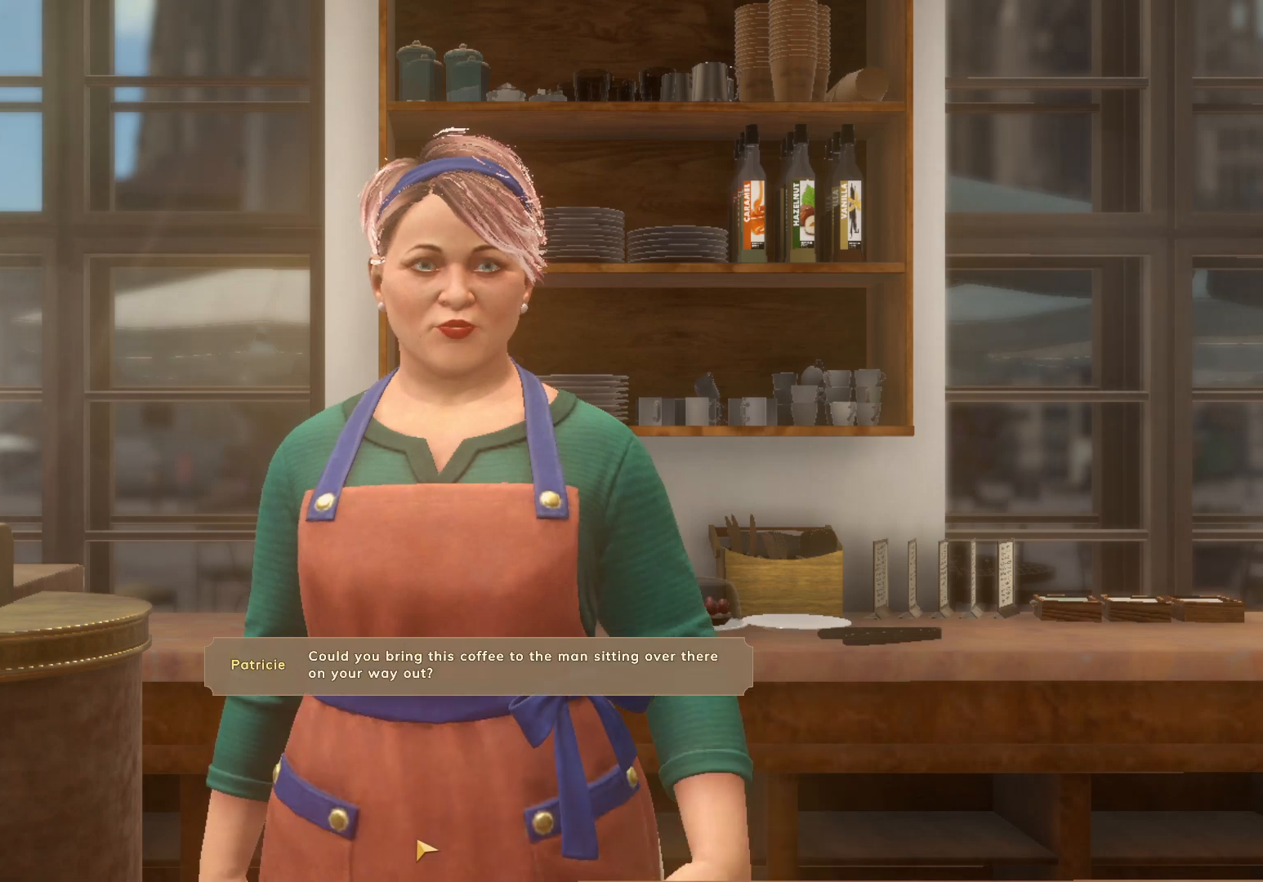
{"keys": [], "mouse": ["left"], "events": [[150, "mouse_left", "down"], [250, "mouse_left", "up"], [333, "mouse_left", "down"]]}
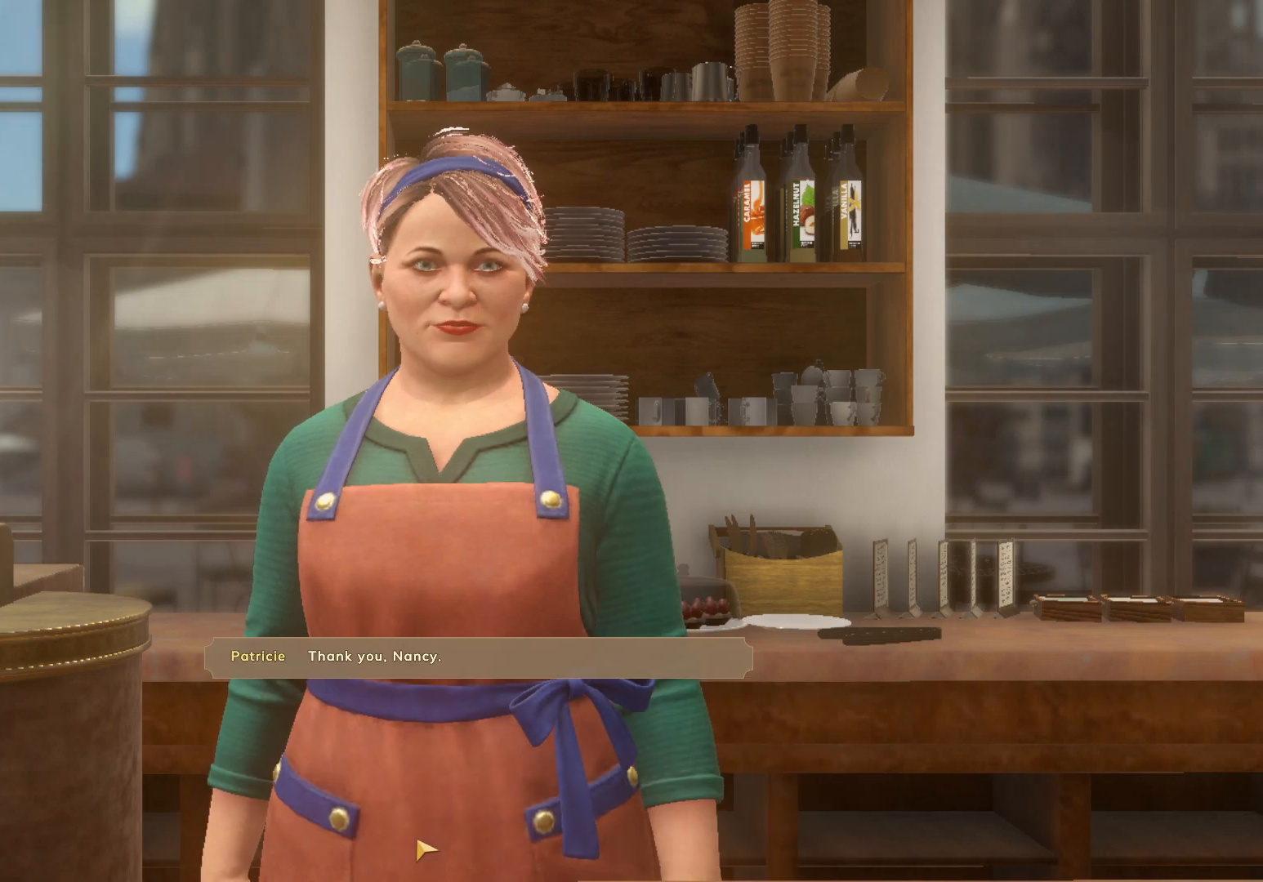
{"keys": [], "mouse": ["left"], "events": [[33, "mouse_left", "up"], [100, "mouse_left", "down"], [183, "mouse_left", "up"], [283, "mouse_left", "down"], [350, "mouse_left", "up"], [417, "mouse_left", "down"]]}